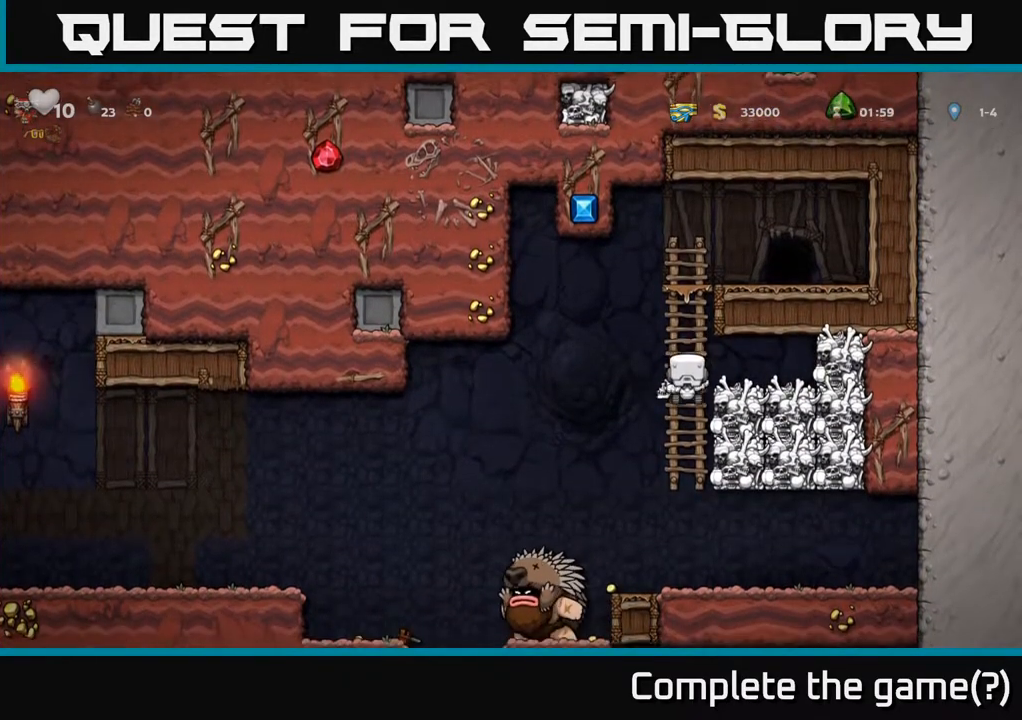
Gameplay with a controller (Xbox layout); each line is a JSON object with the inputs held at the frame after it. "events" lists button and stick changes between this image and that frame as [ms after this image, input, new state], when the widget could be followed in between.
{"buttons": ["DPAD_UP"], "left_stick": "center", "right_stick": "center", "events": [[100, "DPAD_DOWN", "up"], [167, "DPAD_LEFT", "down"], [200, "DPAD_DOWN", "down"], [233, "X", "down"], [300, "DPAD_LEFT", "up"], [317, "DPAD_DOWN", "up"], [333, "X", "up"], [500, "DPAD_UP", "down"]]}
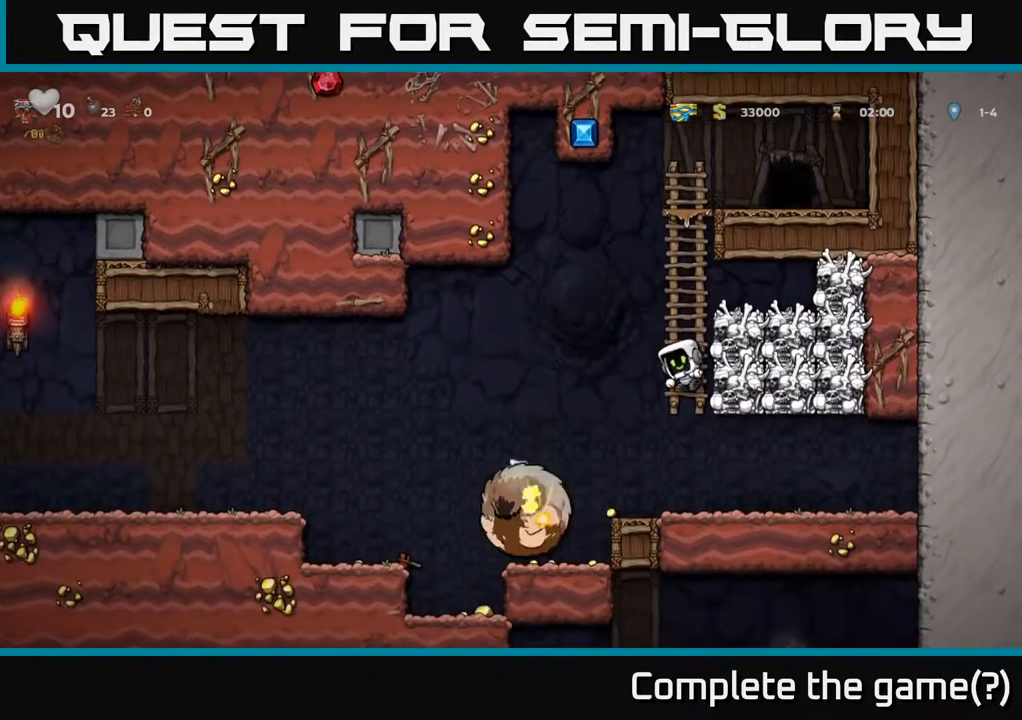
{"buttons": ["A", "DPAD_RIGHT"], "left_stick": "center", "right_stick": "center", "events": [[300, "DPAD_UP", "up"], [450, "A", "down"], [450, "DPAD_RIGHT", "down"]]}
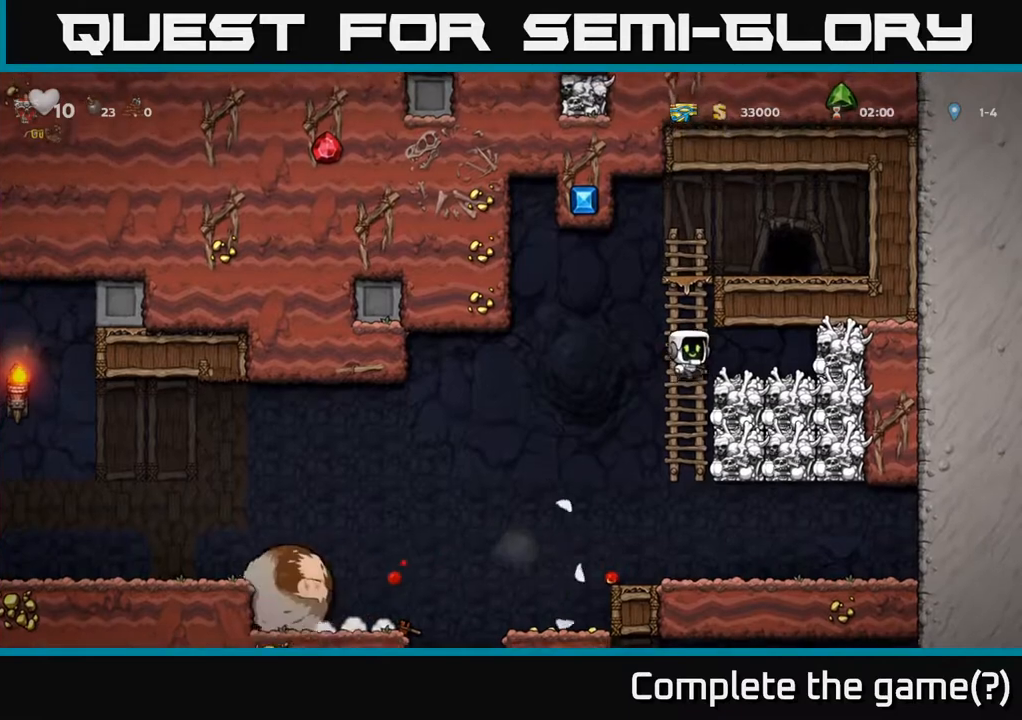
{"buttons": ["DPAD_RIGHT"], "left_stick": "center", "right_stick": "center", "events": [[17, "A", "up"]]}
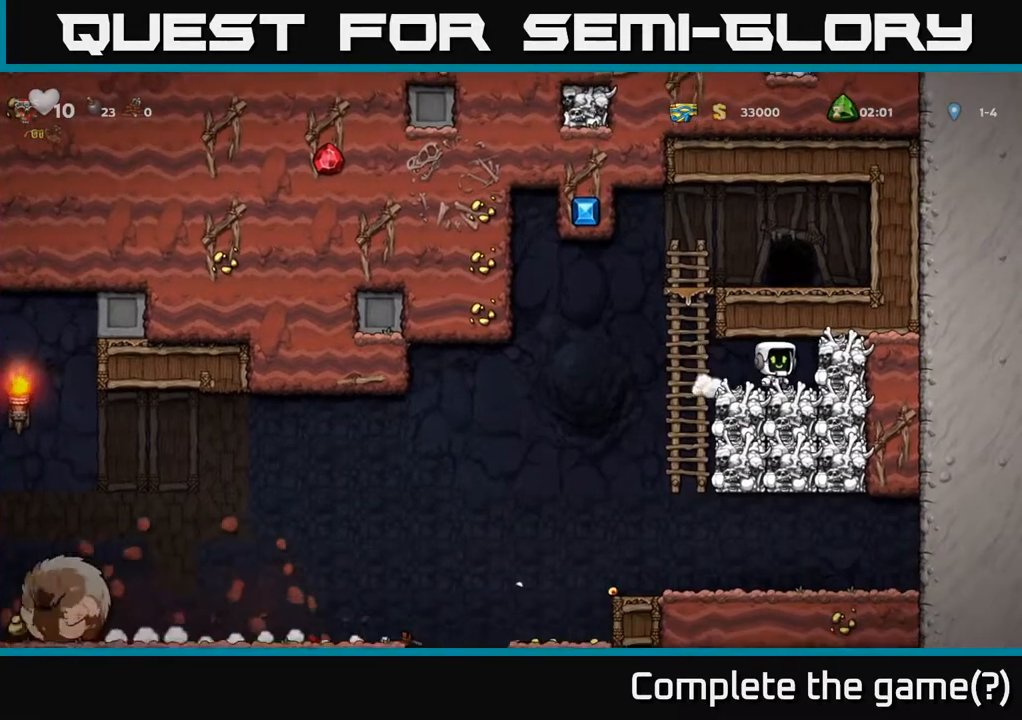
{"buttons": ["DPAD_RIGHT"], "left_stick": "center", "right_stick": "center", "events": [[17, "X", "down"], [67, "DPAD_RIGHT", "up"], [83, "X", "up"], [250, "DPAD_LEFT", "down"], [383, "DPAD_LEFT", "up"], [400, "DPAD_RIGHT", "down"]]}
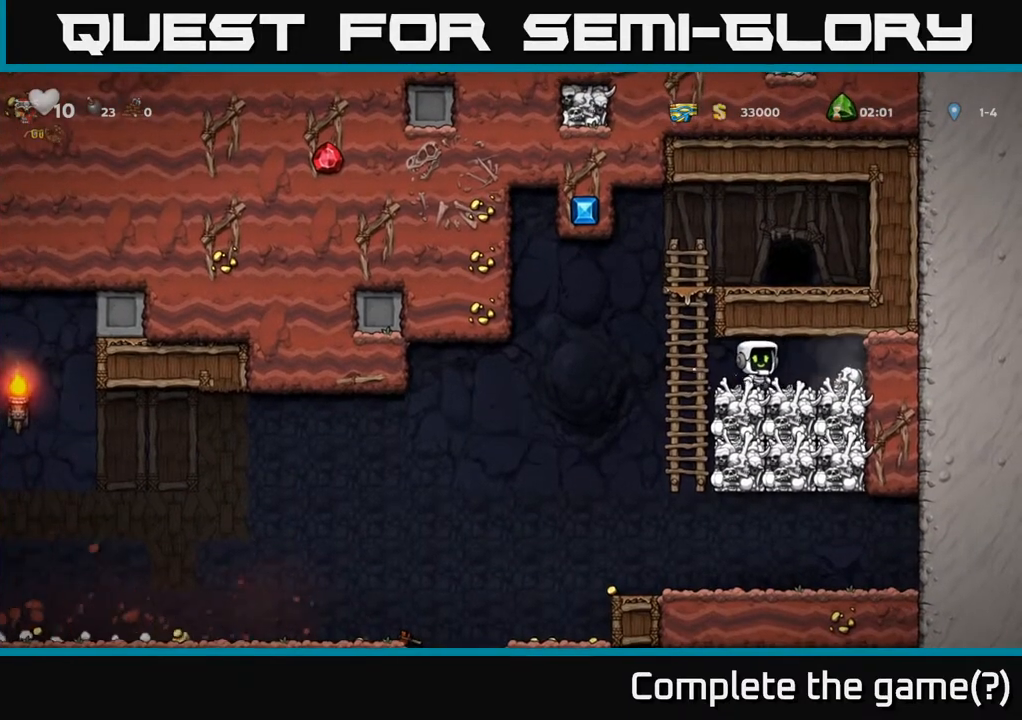
{"buttons": ["DPAD_LEFT"], "left_stick": "center", "right_stick": "center", "events": [[217, "DPAD_DOWN", "down"], [233, "DPAD_RIGHT", "up"], [283, "X", "down"], [350, "DPAD_LEFT", "down"], [367, "DPAD_DOWN", "up"], [367, "X", "up"]]}
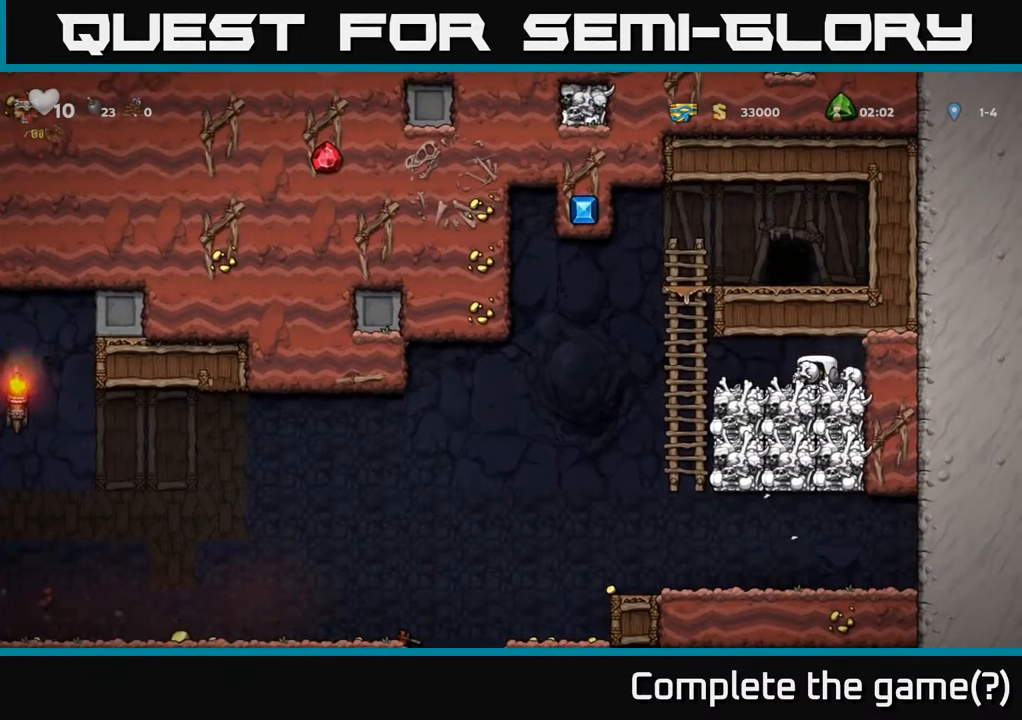
{"buttons": [], "left_stick": "center", "right_stick": "center", "events": [[483, "DPAD_LEFT", "up"]]}
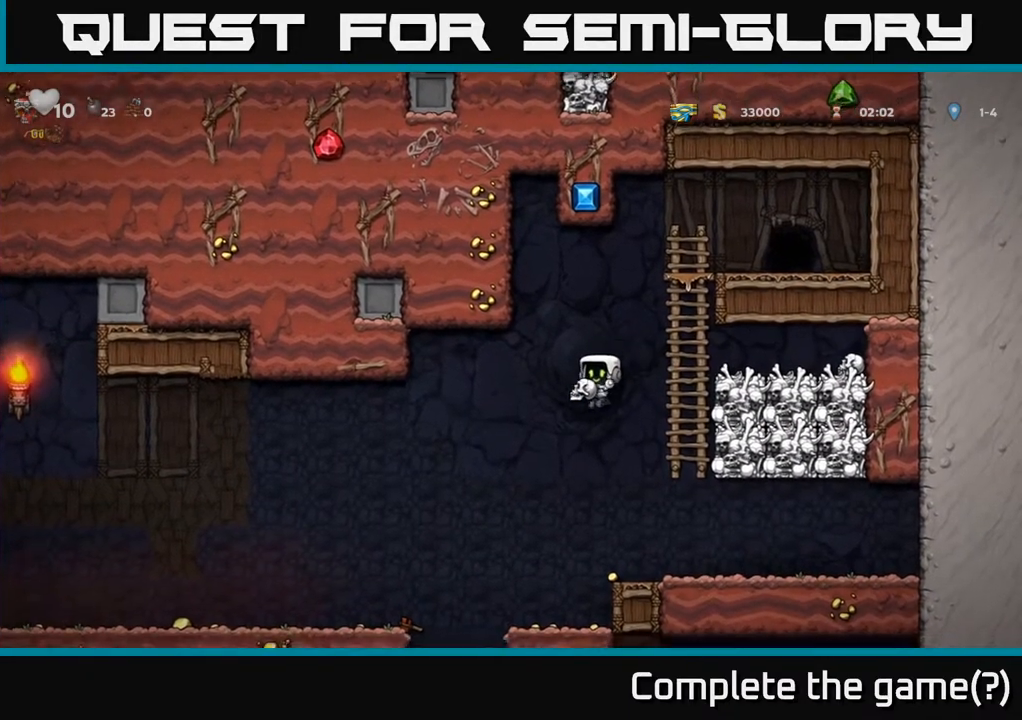
{"buttons": ["DPAD_LEFT"], "left_stick": "center", "right_stick": "center", "events": [[83, "DPAD_RIGHT", "down"], [267, "DPAD_RIGHT", "up"], [300, "DPAD_LEFT", "down"]]}
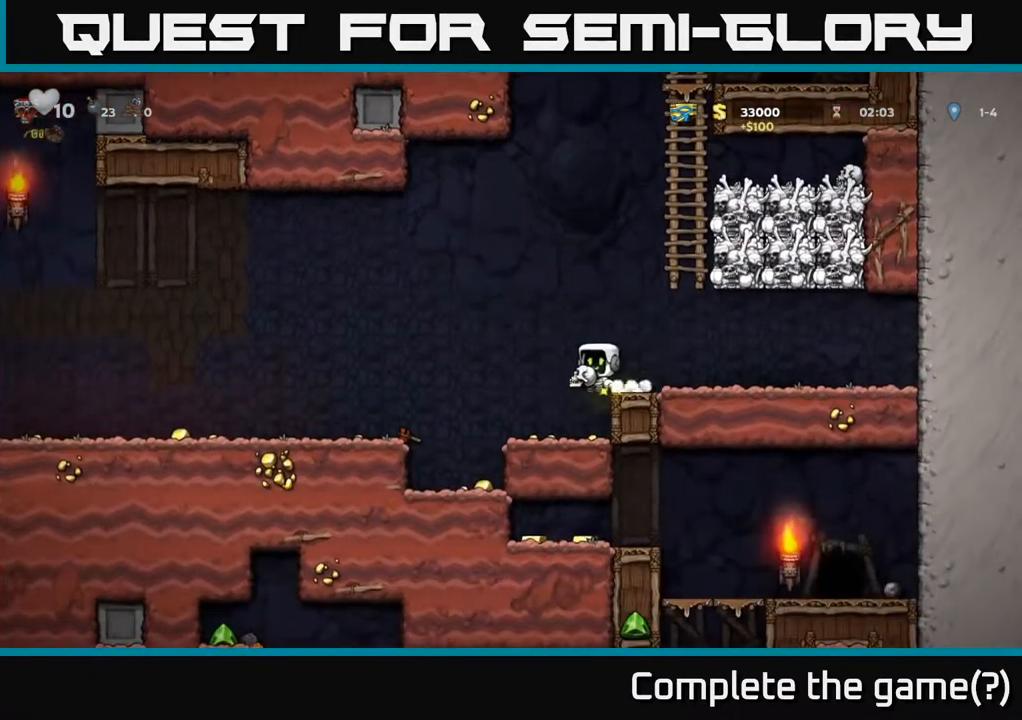
{"buttons": ["DPAD_LEFT"], "left_stick": "center", "right_stick": "center", "events": [[100, "DPAD_LEFT", "up"], [133, "DPAD_RIGHT", "down"], [350, "DPAD_RIGHT", "up"], [400, "DPAD_LEFT", "down"]]}
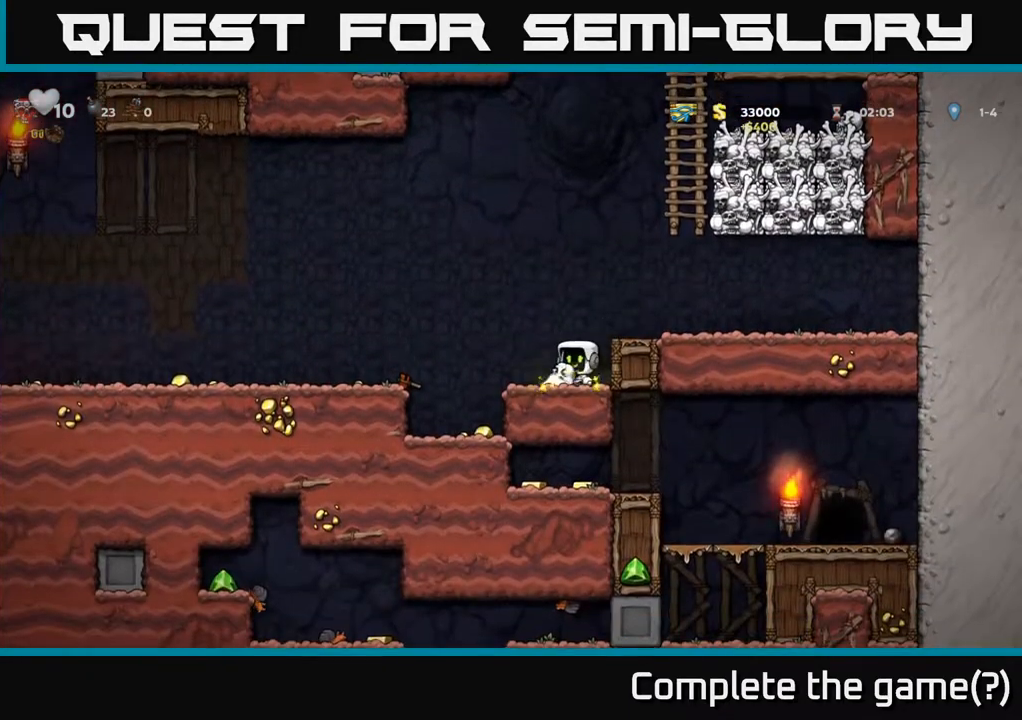
{"buttons": [], "left_stick": "center", "right_stick": "center", "events": [[50, "X", "down"], [150, "X", "up"], [267, "DPAD_LEFT", "up"], [333, "DPAD_RIGHT", "down"], [483, "DPAD_RIGHT", "up"]]}
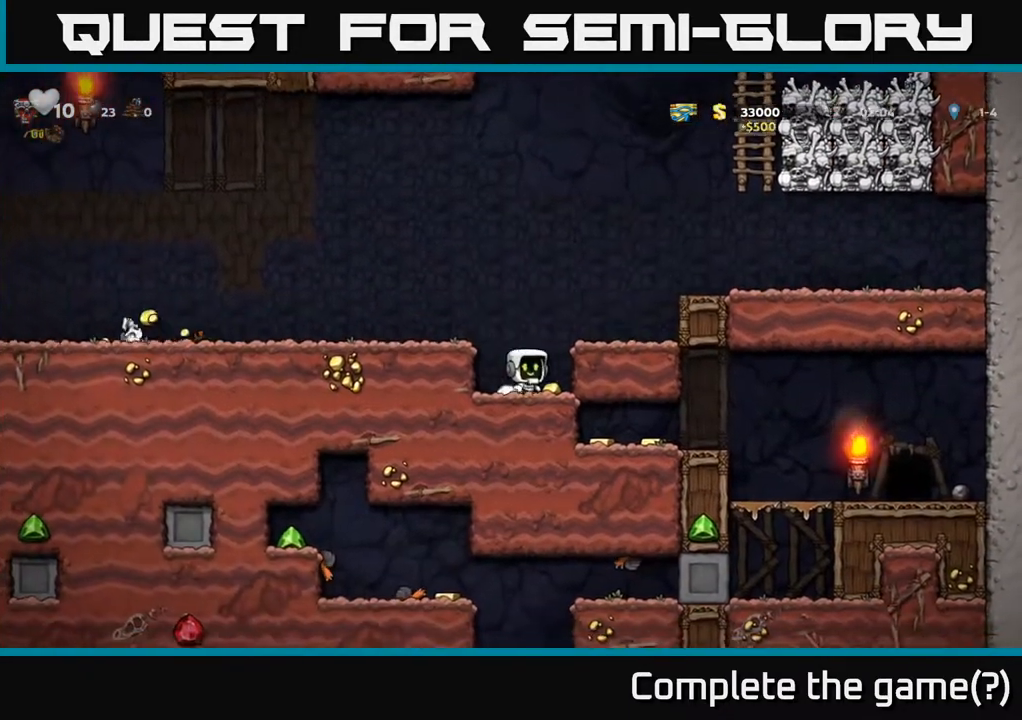
{"buttons": ["DPAD_LEFT"], "left_stick": "center", "right_stick": "center", "events": [[100, "DPAD_RIGHT", "down"], [167, "DPAD_RIGHT", "up"], [200, "DPAD_LEFT", "down"], [250, "A", "down"], [417, "A", "up"]]}
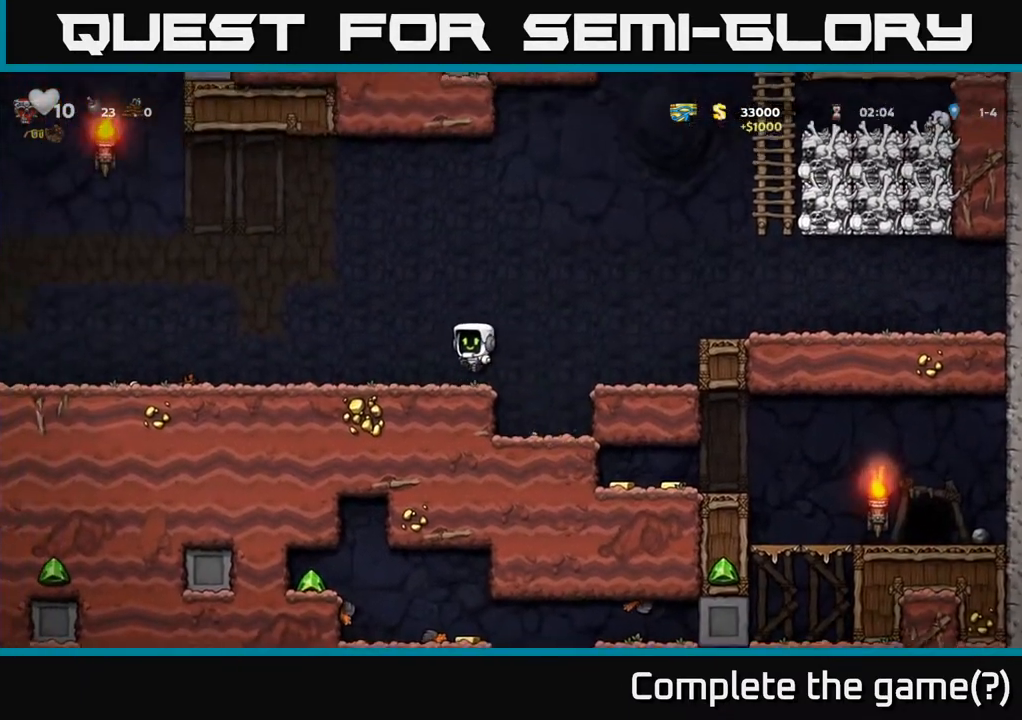
{"buttons": ["DPAD_LEFT"], "left_stick": "center", "right_stick": "center", "events": []}
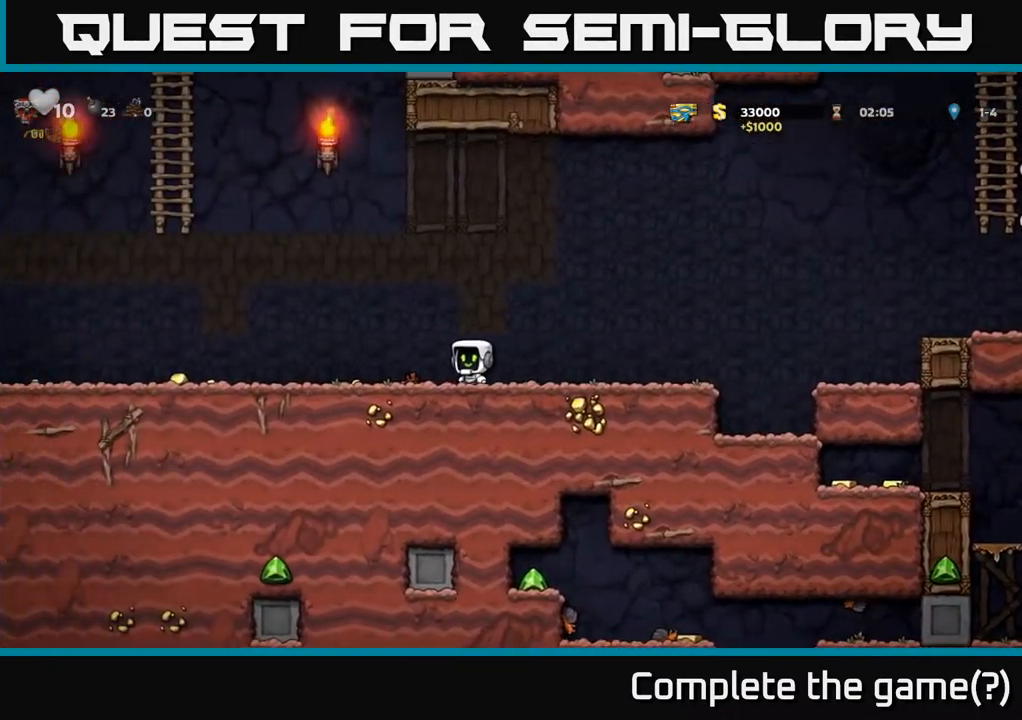
{"buttons": ["DPAD_RIGHT"], "left_stick": "center", "right_stick": "center", "events": [[483, "DPAD_LEFT", "up"], [500, "DPAD_RIGHT", "down"]]}
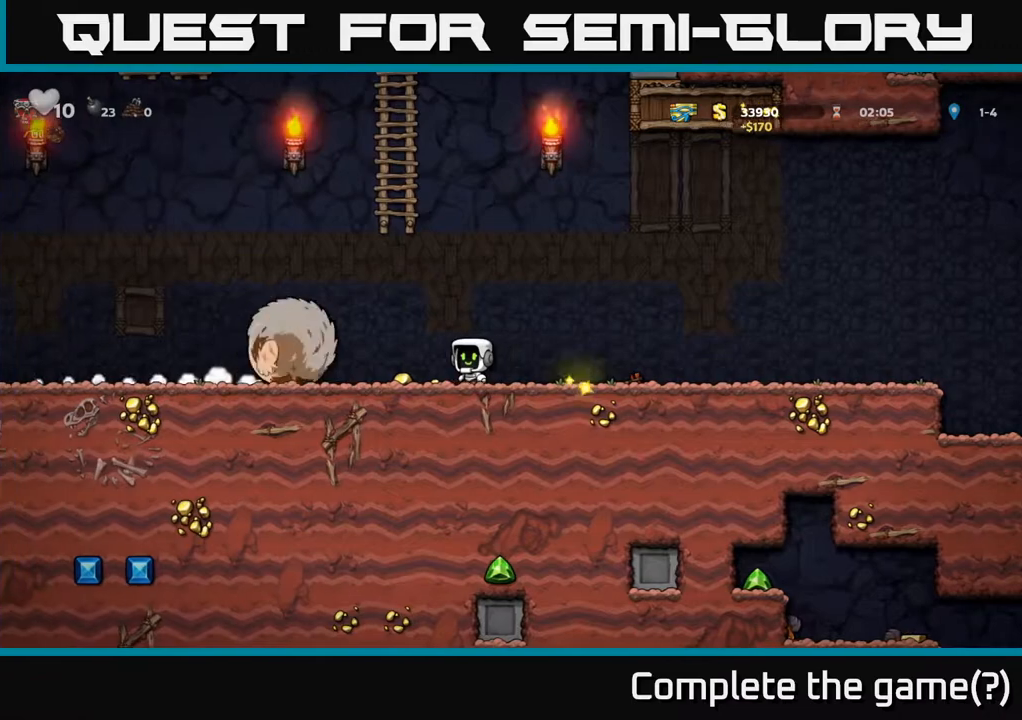
{"buttons": ["DPAD_RIGHT"], "left_stick": "center", "right_stick": "center", "events": []}
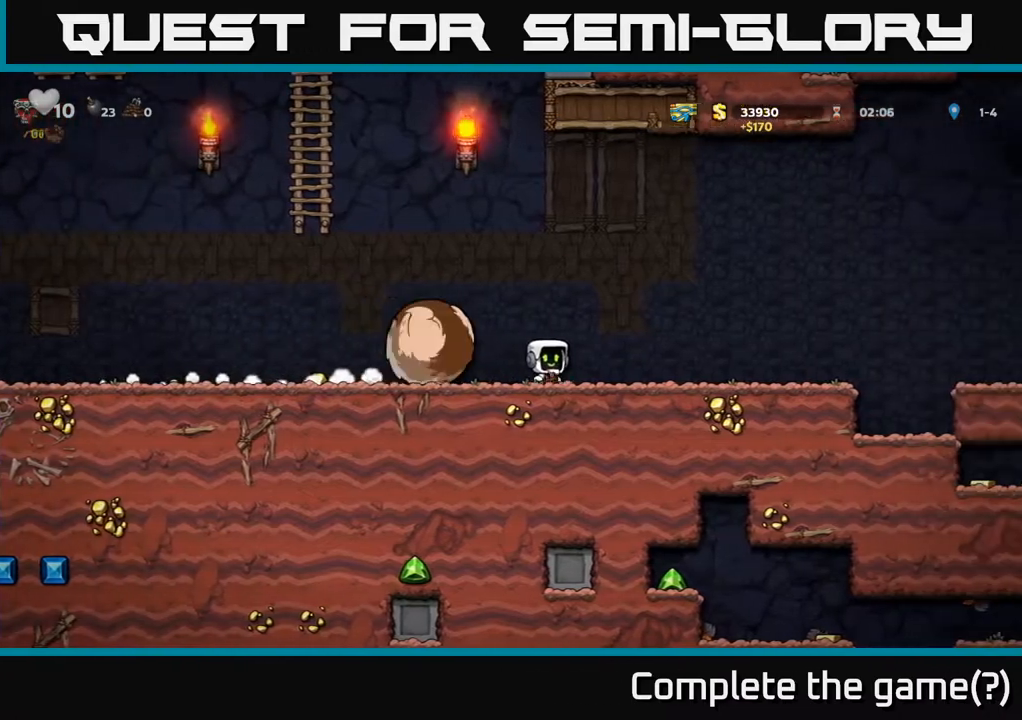
{"buttons": ["A", "DPAD_RIGHT"], "left_stick": "center", "right_stick": "center", "events": [[483, "A", "down"]]}
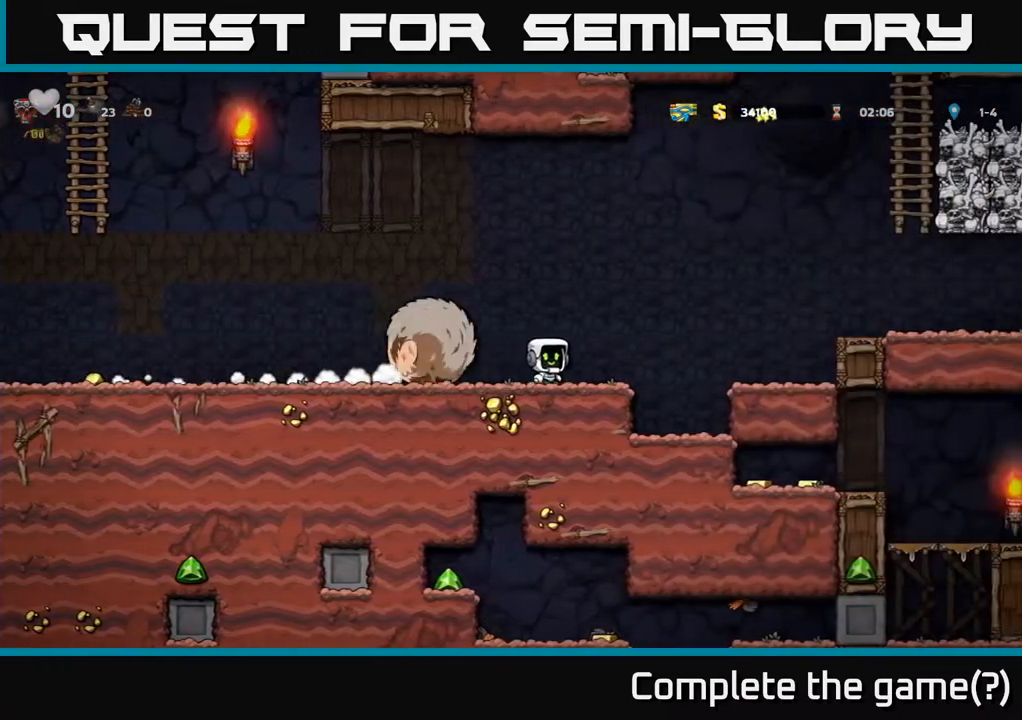
{"buttons": ["A", "DPAD_RIGHT"], "left_stick": "center", "right_stick": "center", "events": [[67, "A", "up"], [467, "A", "down"]]}
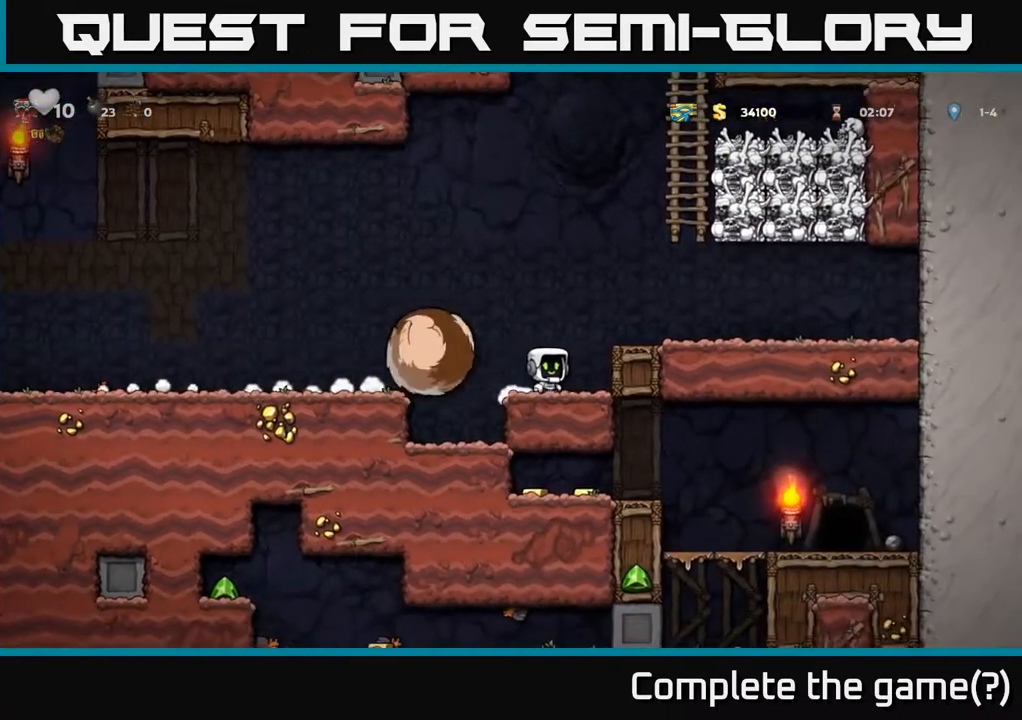
{"buttons": ["DPAD_LEFT"], "left_stick": "center", "right_stick": "center", "events": [[133, "A", "up"], [433, "DPAD_RIGHT", "up"], [450, "DPAD_LEFT", "down"]]}
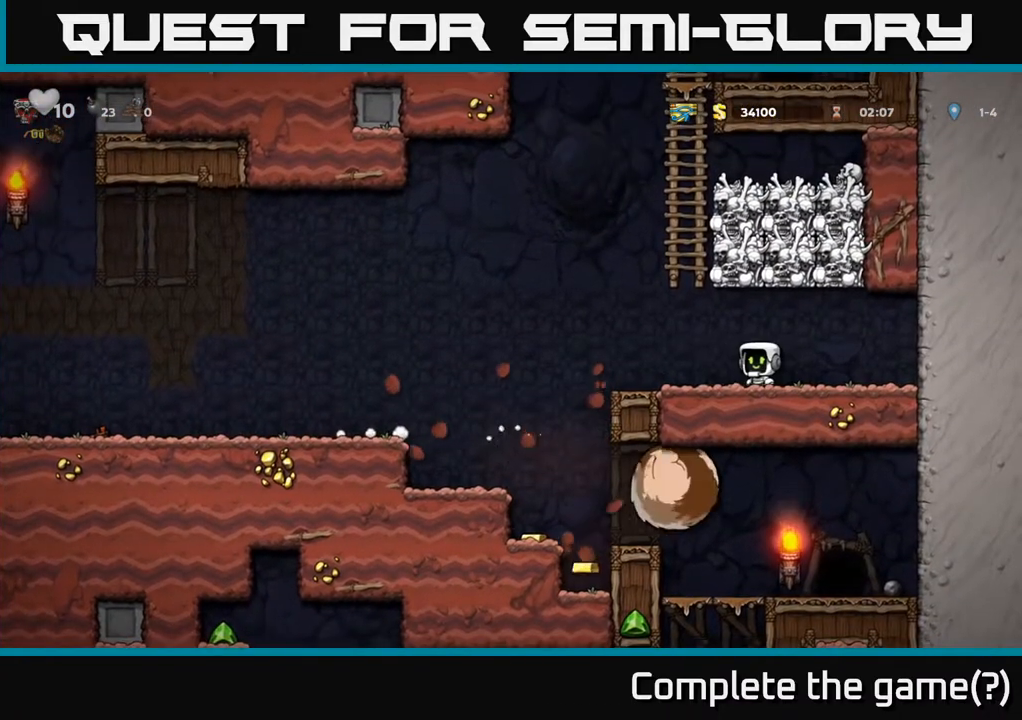
{"buttons": [], "left_stick": "center", "right_stick": "center", "events": [[50, "A", "down"], [167, "DPAD_UP", "down"], [217, "DPAD_LEFT", "up"], [317, "A", "up"], [433, "DPAD_UP", "up"]]}
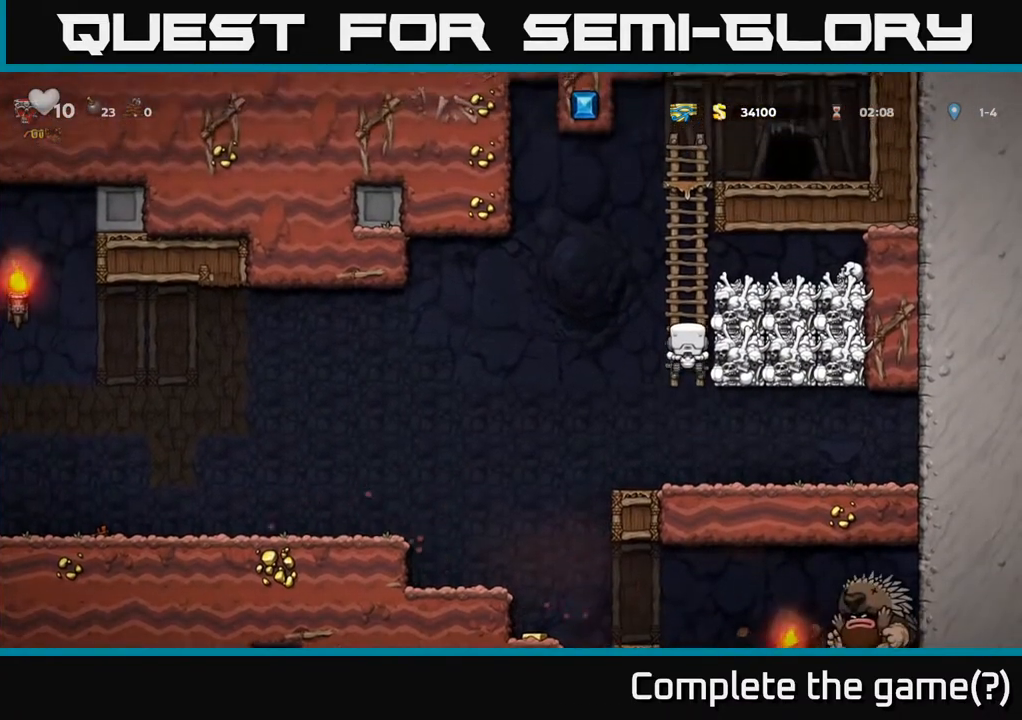
{"buttons": ["DPAD_UP"], "left_stick": "center", "right_stick": "center", "events": [[417, "DPAD_UP", "down"]]}
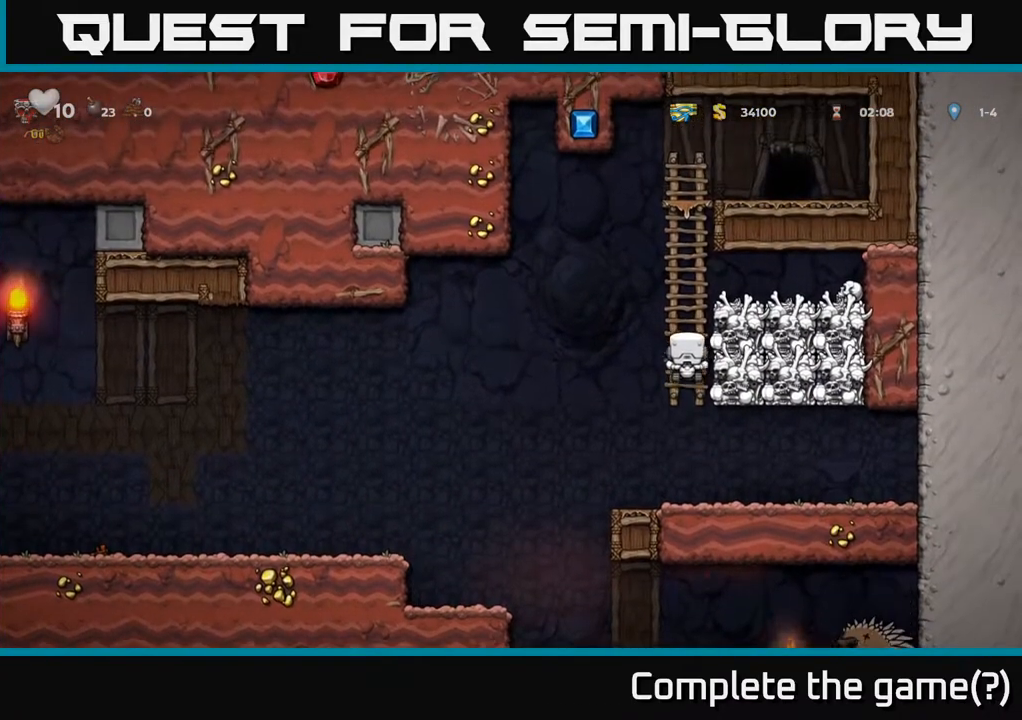
{"buttons": ["DPAD_RIGHT"], "left_stick": "center", "right_stick": "center", "events": [[33, "A", "down"], [117, "DPAD_UP", "up"], [133, "DPAD_RIGHT", "down"], [250, "A", "up"]]}
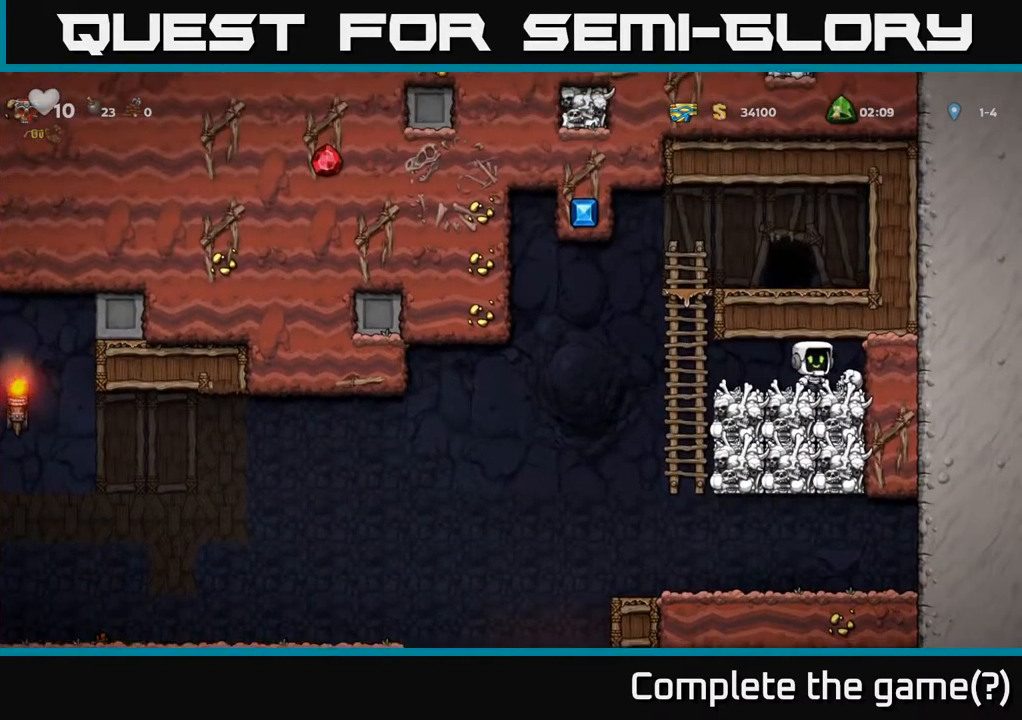
{"buttons": ["DPAD_LEFT"], "left_stick": "center", "right_stick": "center", "events": [[67, "DPAD_DOWN", "down"], [67, "DPAD_RIGHT", "up"], [117, "X", "down"], [167, "DPAD_LEFT", "down"], [200, "DPAD_DOWN", "up"], [217, "X", "up"]]}
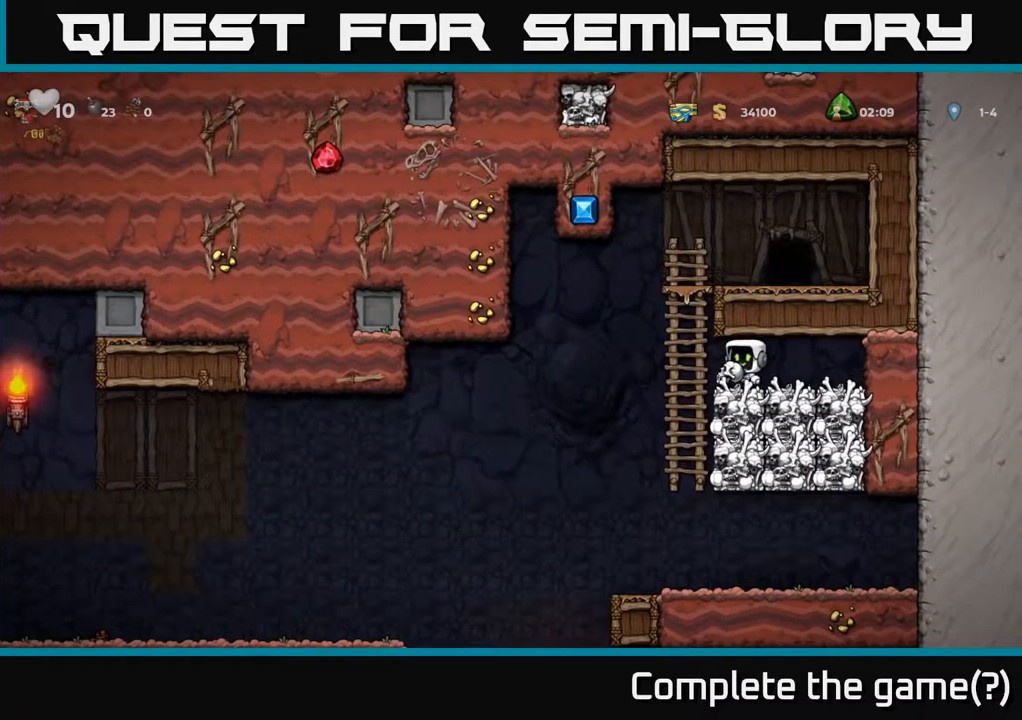
{"buttons": ["DPAD_LEFT"], "left_stick": "center", "right_stick": "center", "events": []}
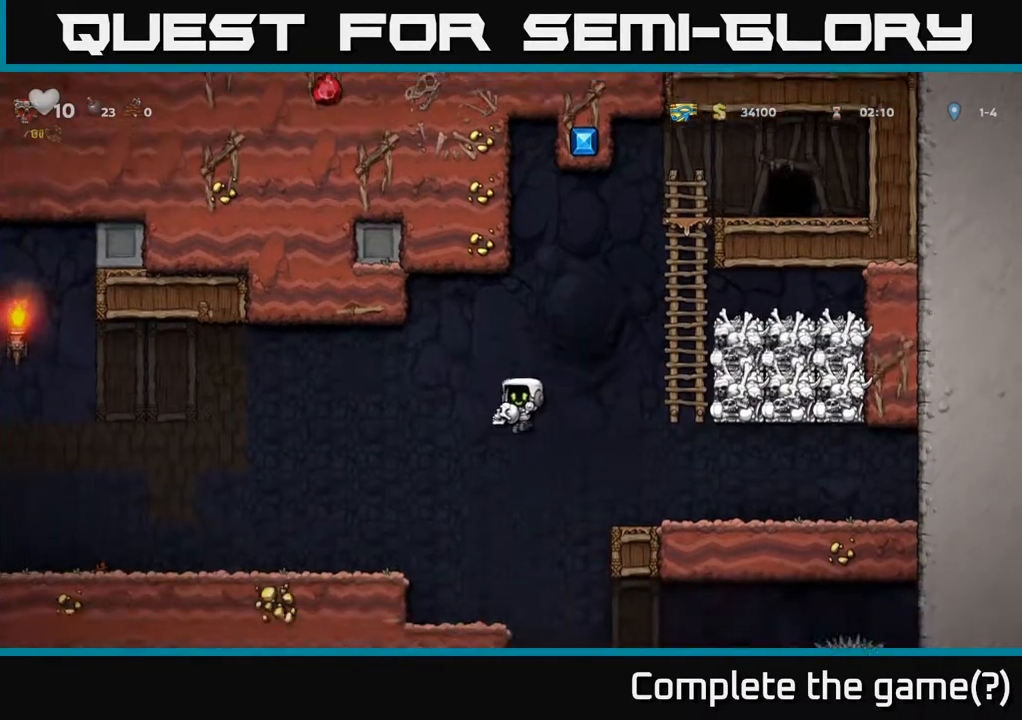
{"buttons": [], "left_stick": "center", "right_stick": "center", "events": [[67, "DPAD_LEFT", "up"], [150, "DPAD_RIGHT", "down"], [250, "DPAD_RIGHT", "up"]]}
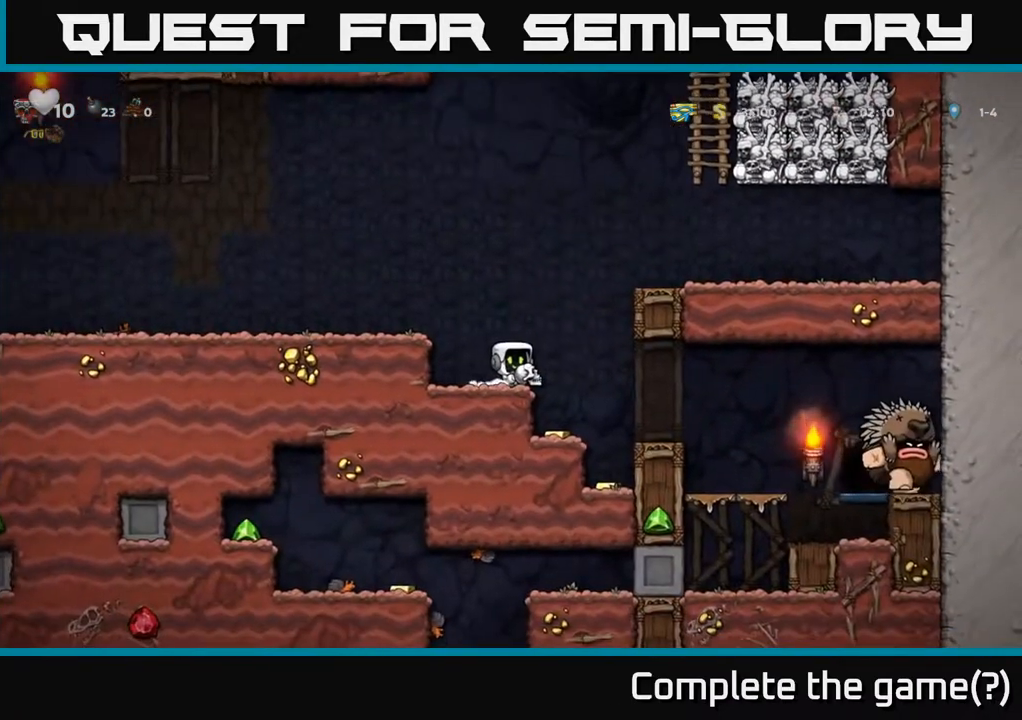
{"buttons": [], "left_stick": "center", "right_stick": "center", "events": [[67, "DPAD_RIGHT", "down"], [167, "DPAD_RIGHT", "up"]]}
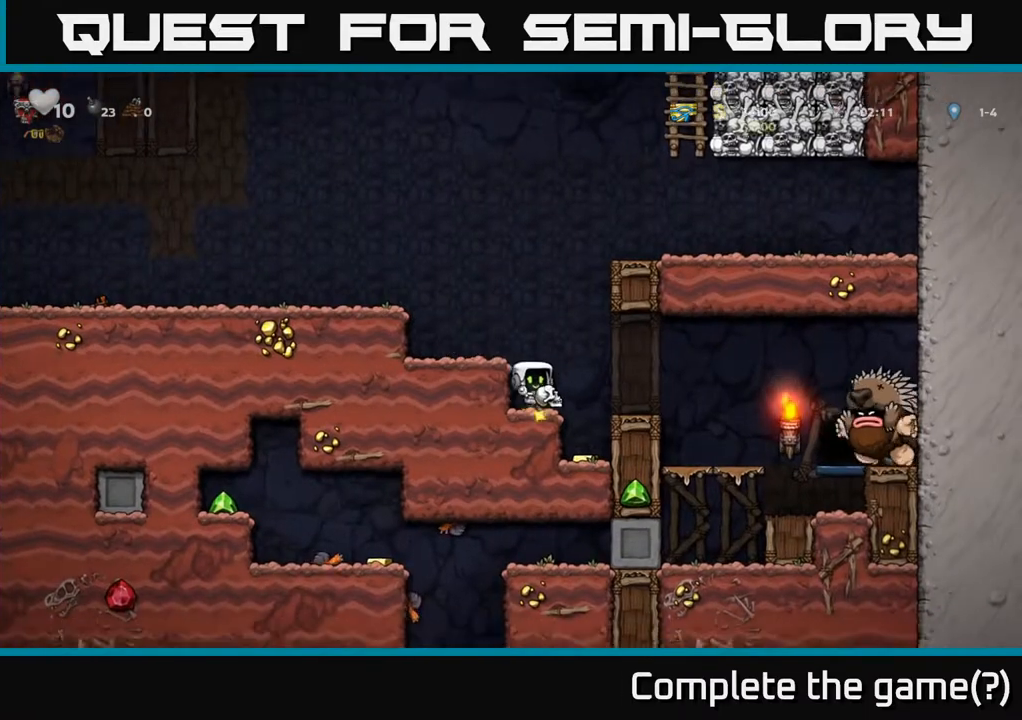
{"buttons": ["DPAD_LEFT"], "left_stick": "center", "right_stick": "center", "events": [[100, "X", "down"], [167, "X", "up"], [233, "A", "down"], [333, "DPAD_LEFT", "down"], [417, "A", "up"]]}
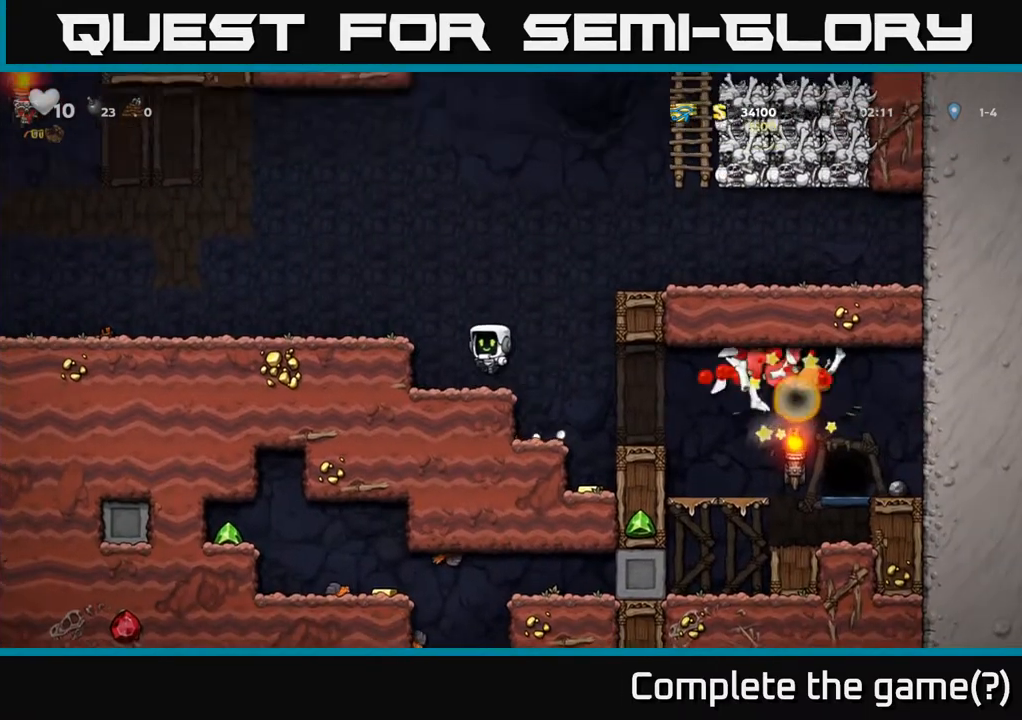
{"buttons": ["DPAD_RIGHT"], "left_stick": "center", "right_stick": "center", "events": [[117, "DPAD_LEFT", "up"], [300, "DPAD_RIGHT", "down"], [333, "A", "down"], [433, "A", "up"]]}
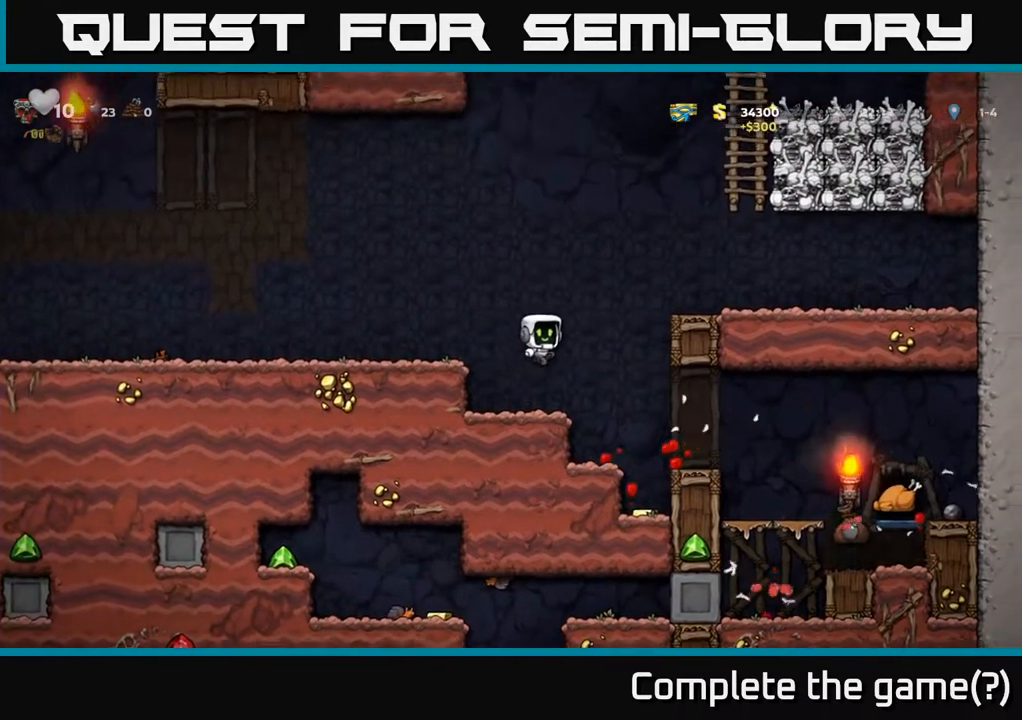
{"buttons": ["DPAD_RIGHT"], "left_stick": "center", "right_stick": "center", "events": []}
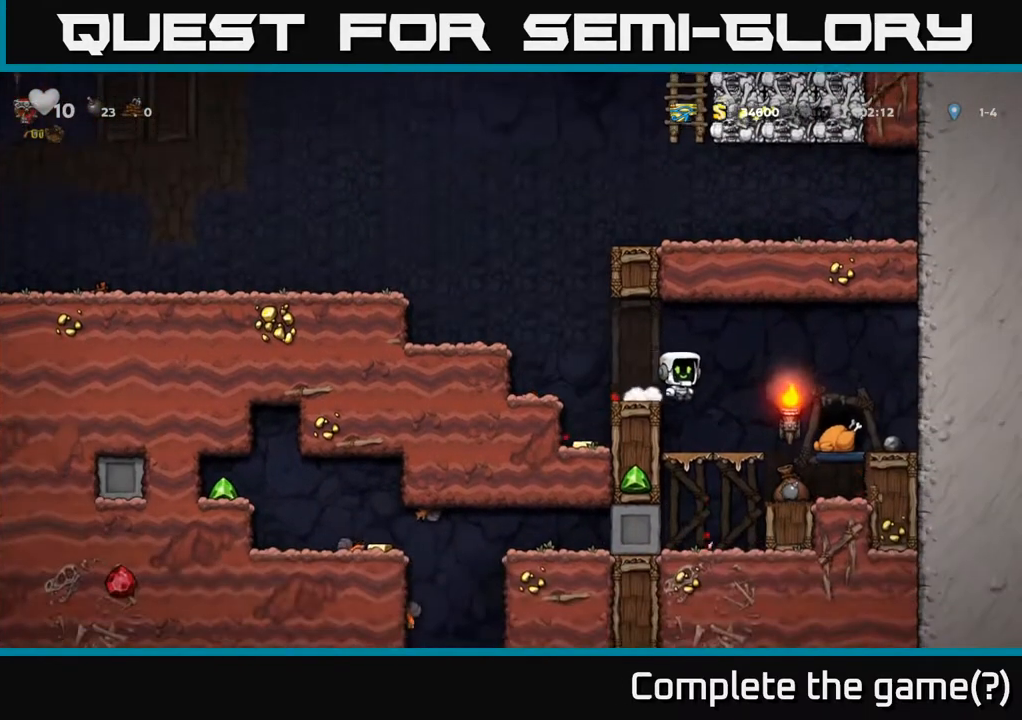
{"buttons": ["DPAD_RIGHT"], "left_stick": "center", "right_stick": "center", "events": [[217, "DPAD_RIGHT", "up"], [250, "DPAD_LEFT", "down"], [383, "DPAD_LEFT", "up"], [433, "DPAD_RIGHT", "down"]]}
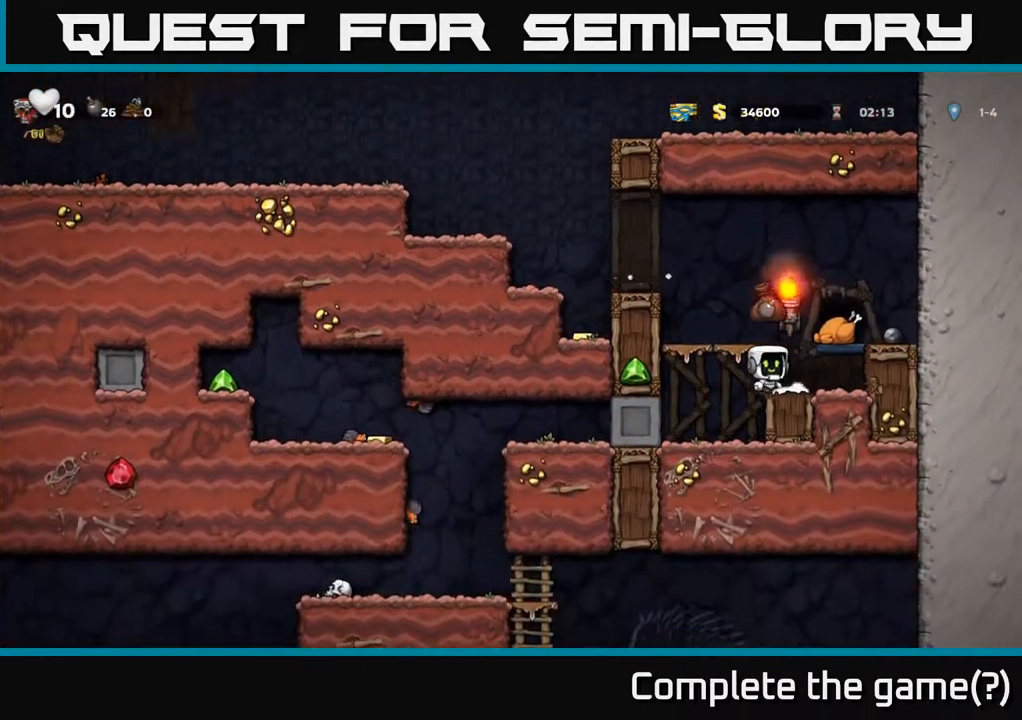
{"buttons": ["DPAD_LEFT"], "left_stick": "center", "right_stick": "center", "events": [[83, "A", "down"], [217, "A", "up"], [367, "DPAD_RIGHT", "up"], [450, "DPAD_LEFT", "down"]]}
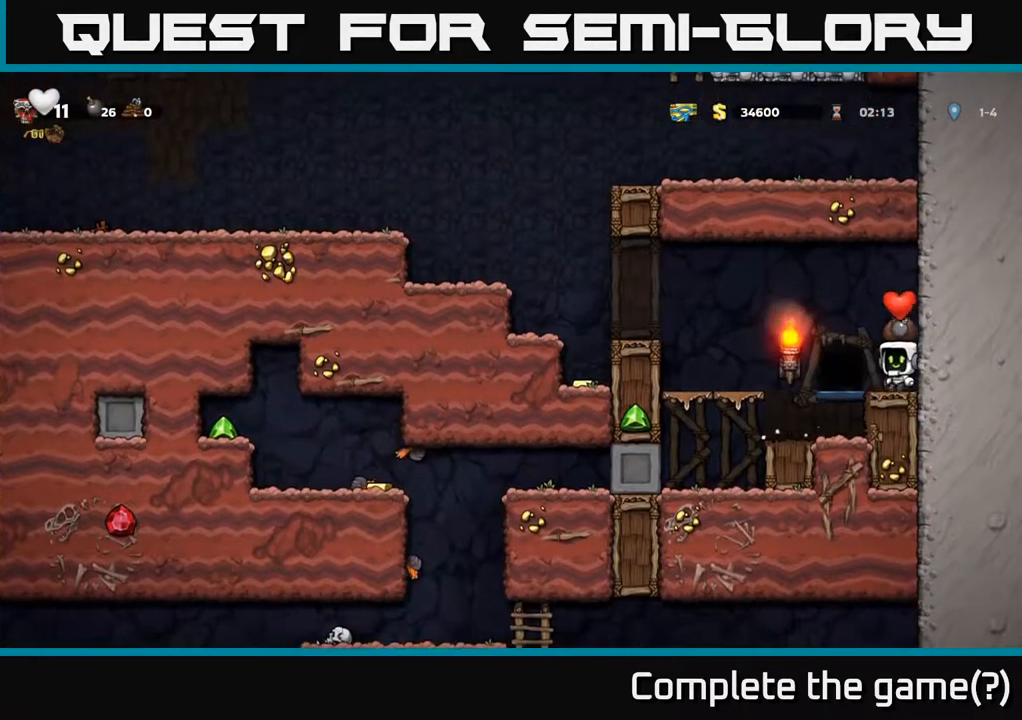
{"buttons": ["A", "DPAD_LEFT"], "left_stick": "center", "right_stick": "center", "events": [[267, "A", "down"]]}
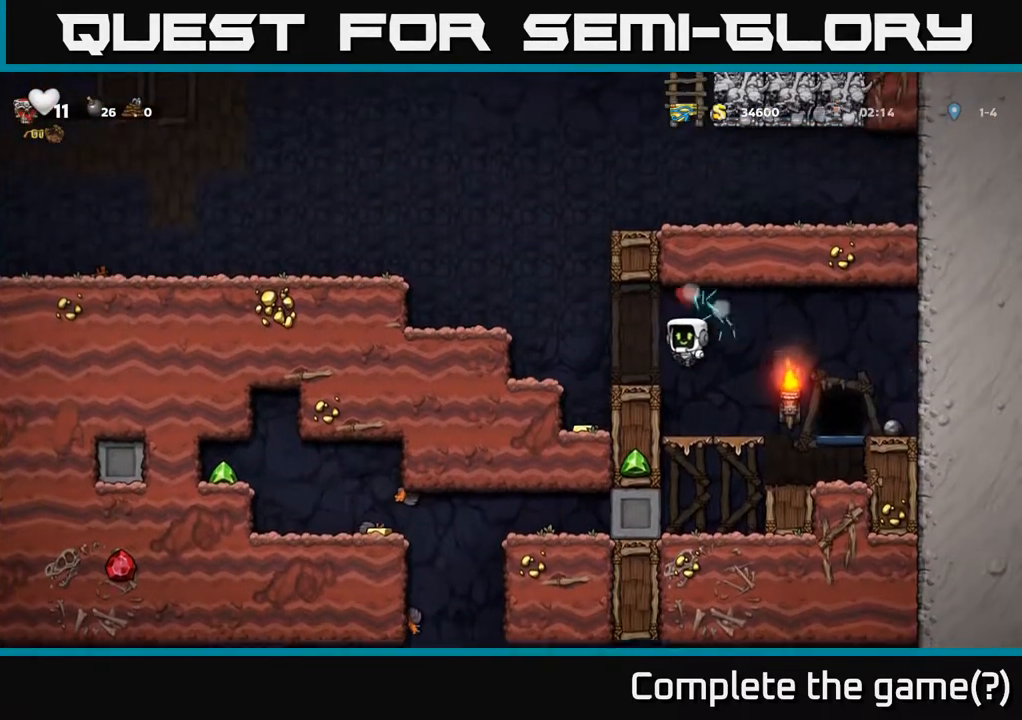
{"buttons": [], "left_stick": "center", "right_stick": "center", "events": [[17, "A", "up"], [150, "DPAD_LEFT", "up"], [350, "DPAD_RIGHT", "down"], [417, "DPAD_RIGHT", "up"]]}